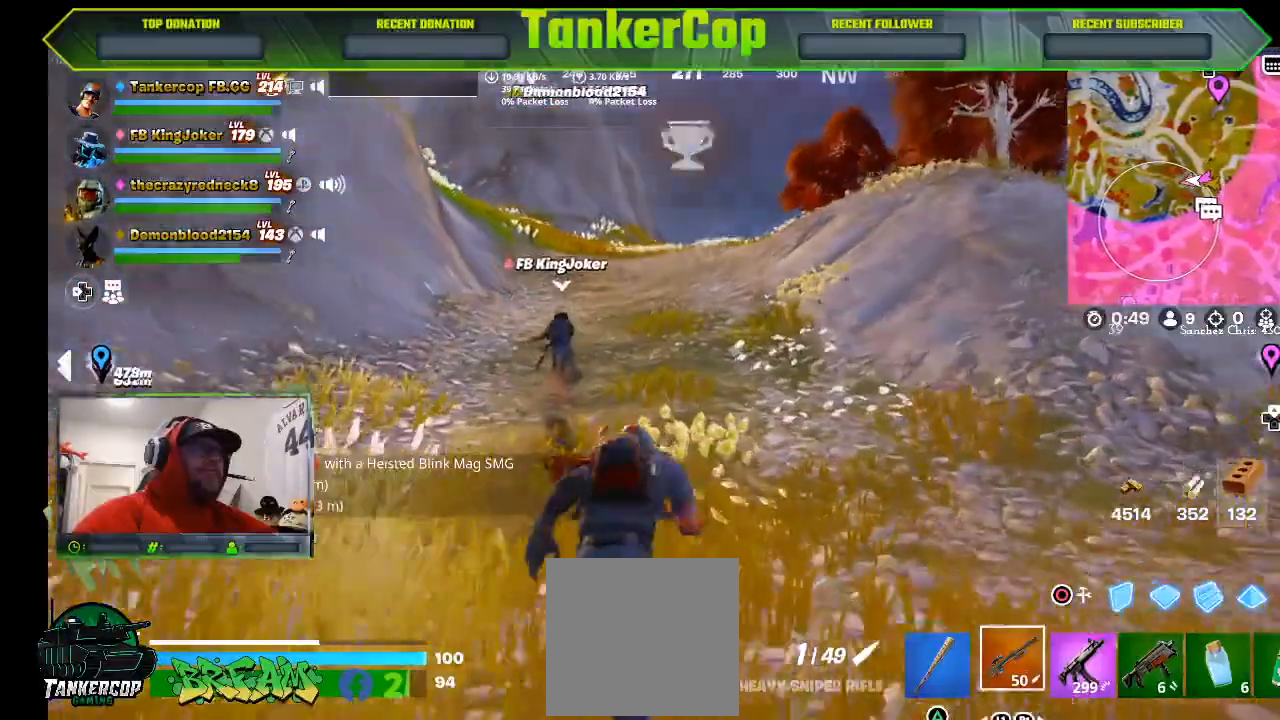
Gameplay with a controller (PlayStation layout); each line is a JSON object with the inputs held at the frame after it. "events" lists button and stick changes between this image and that frame as [ms after this image, input, new state], when the widget could be followed in between.
{"buttons": [], "left_stick": "up", "right_stick": "center", "events": []}
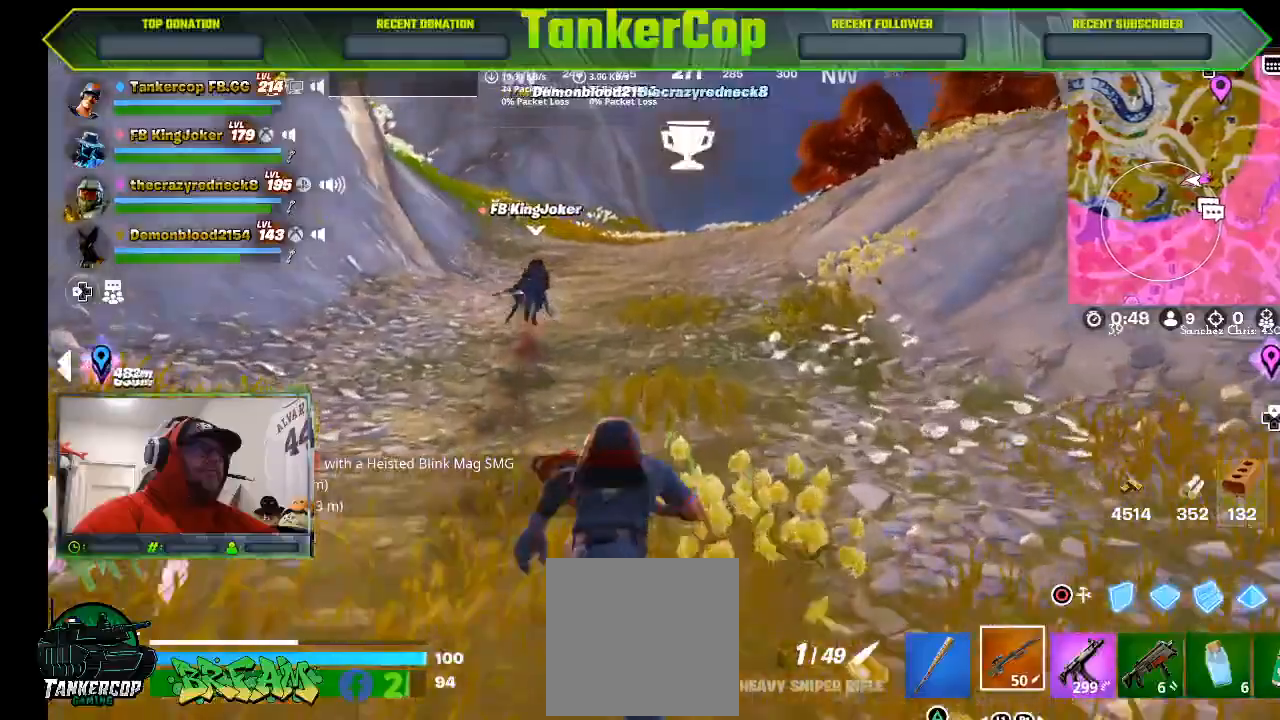
{"buttons": [], "left_stick": "up", "right_stick": "center", "events": []}
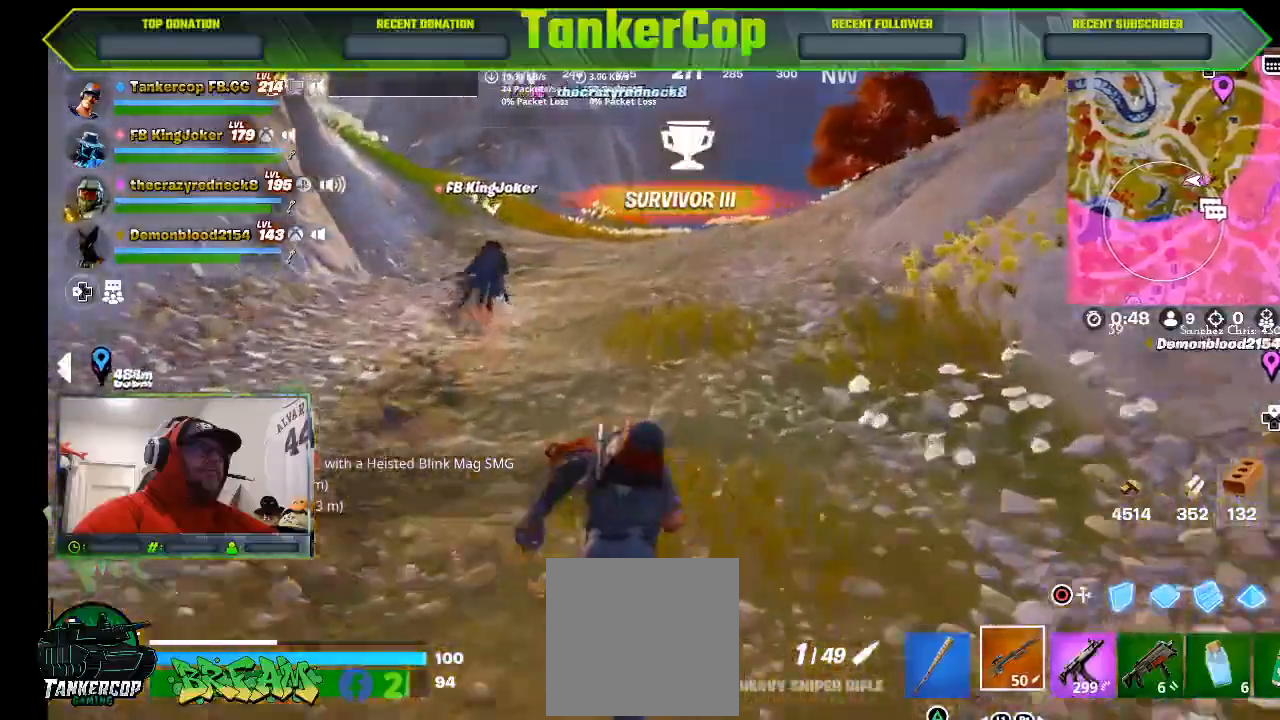
{"buttons": [], "left_stick": "up", "right_stick": "center", "events": []}
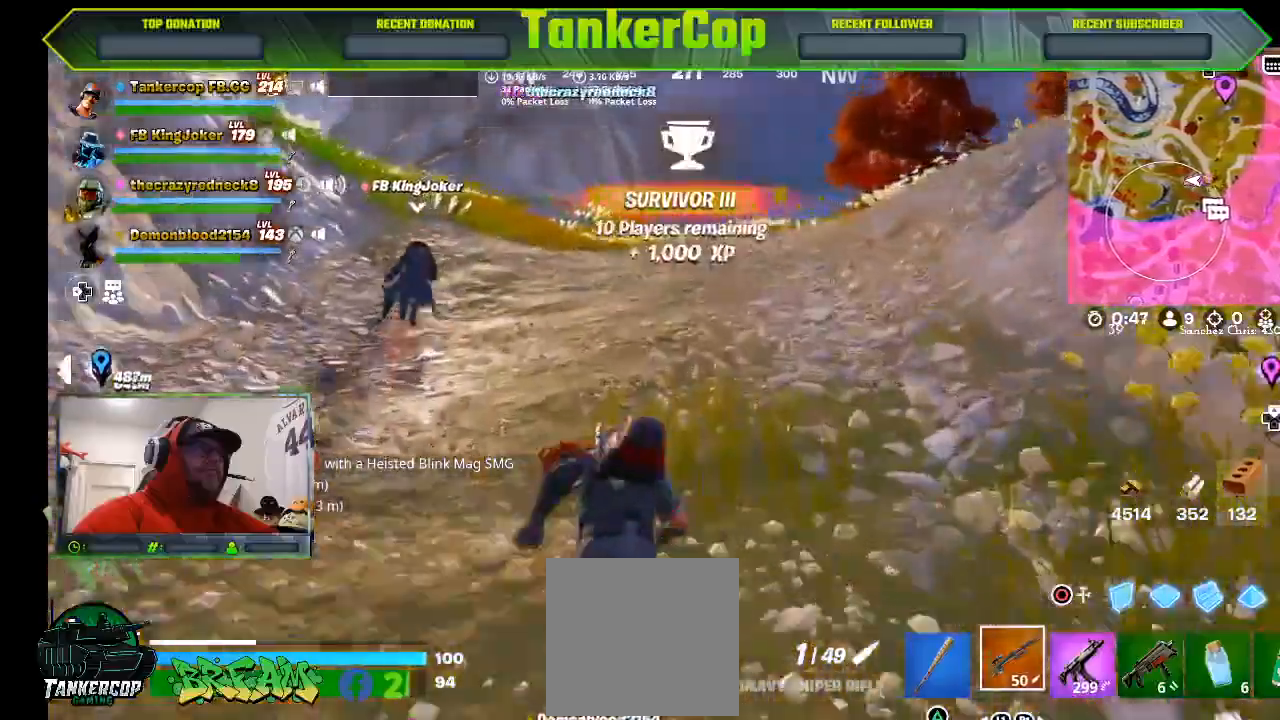
{"buttons": [], "left_stick": "up", "right_stick": "center", "events": []}
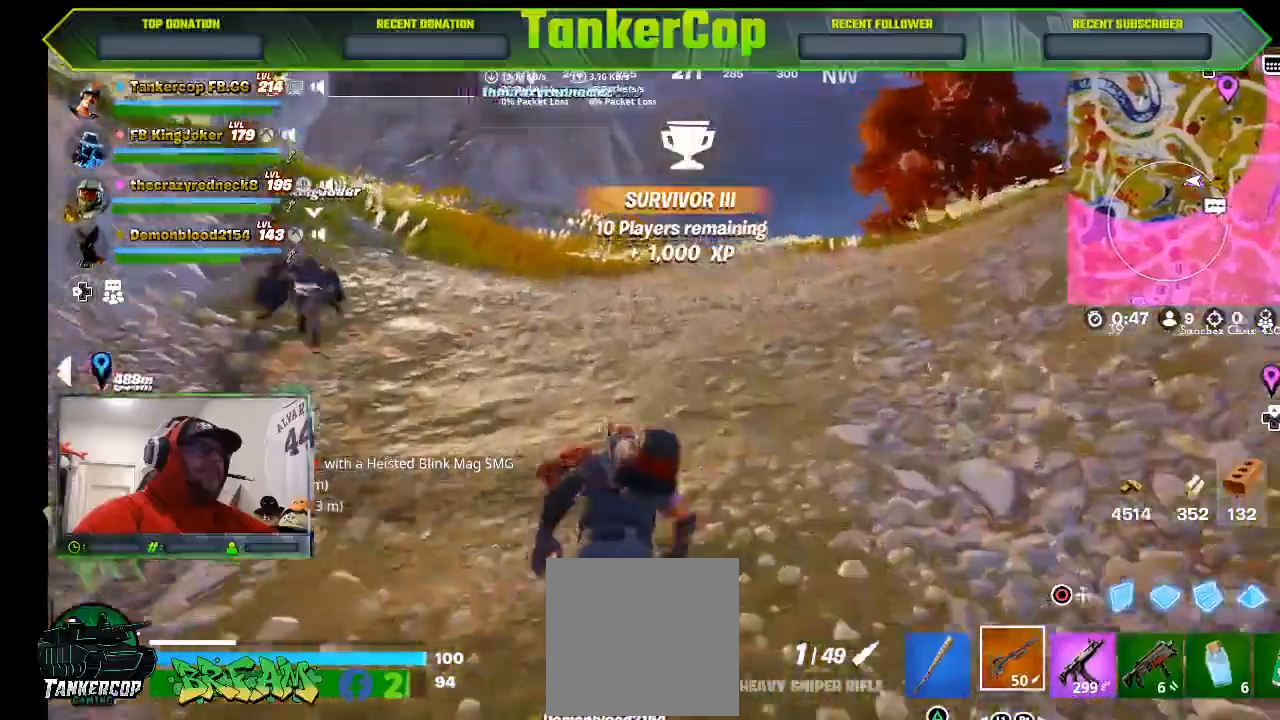
{"buttons": [], "left_stick": "up", "right_stick": "center", "events": []}
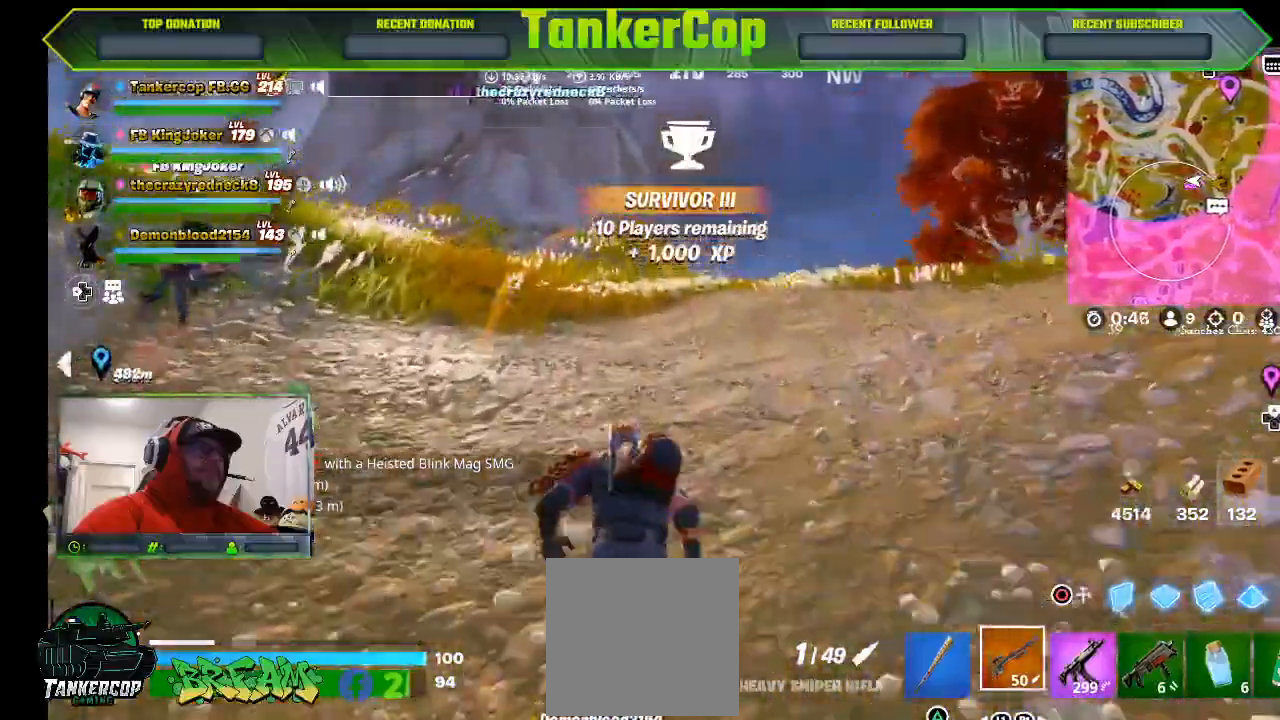
{"buttons": [], "left_stick": "up", "right_stick": "center", "events": []}
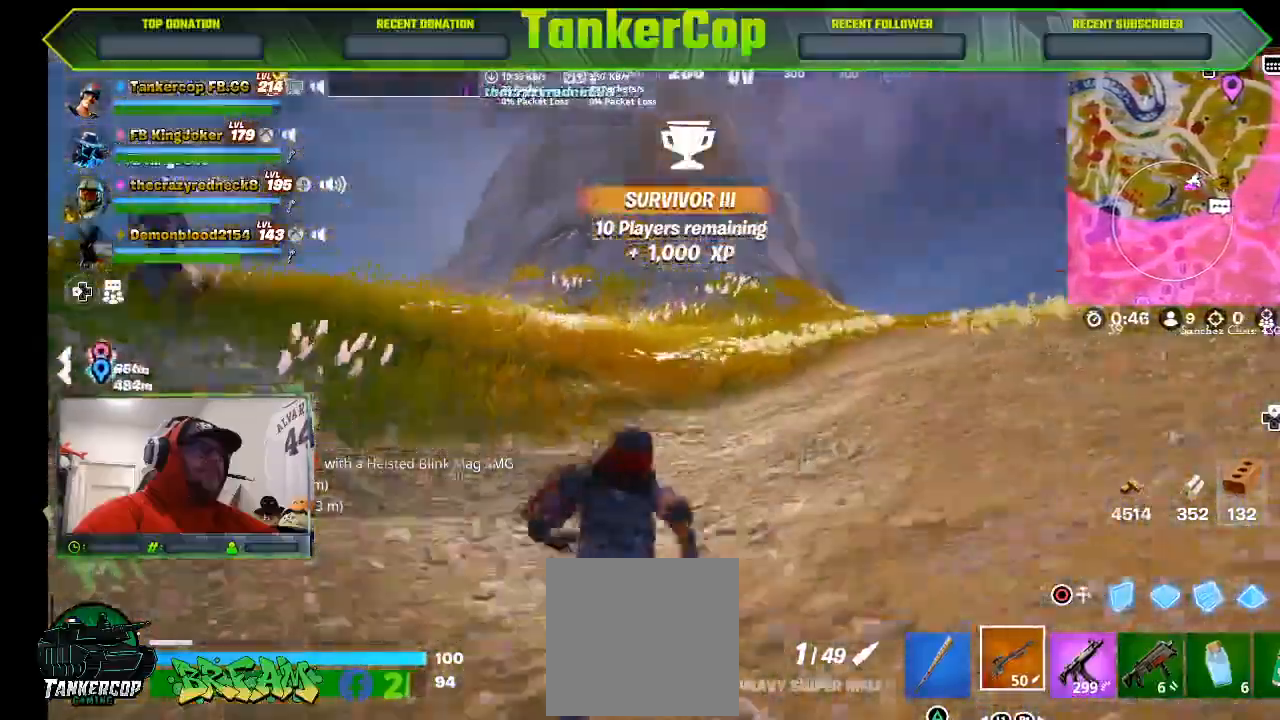
{"buttons": [], "left_stick": "up", "right_stick": "center"}